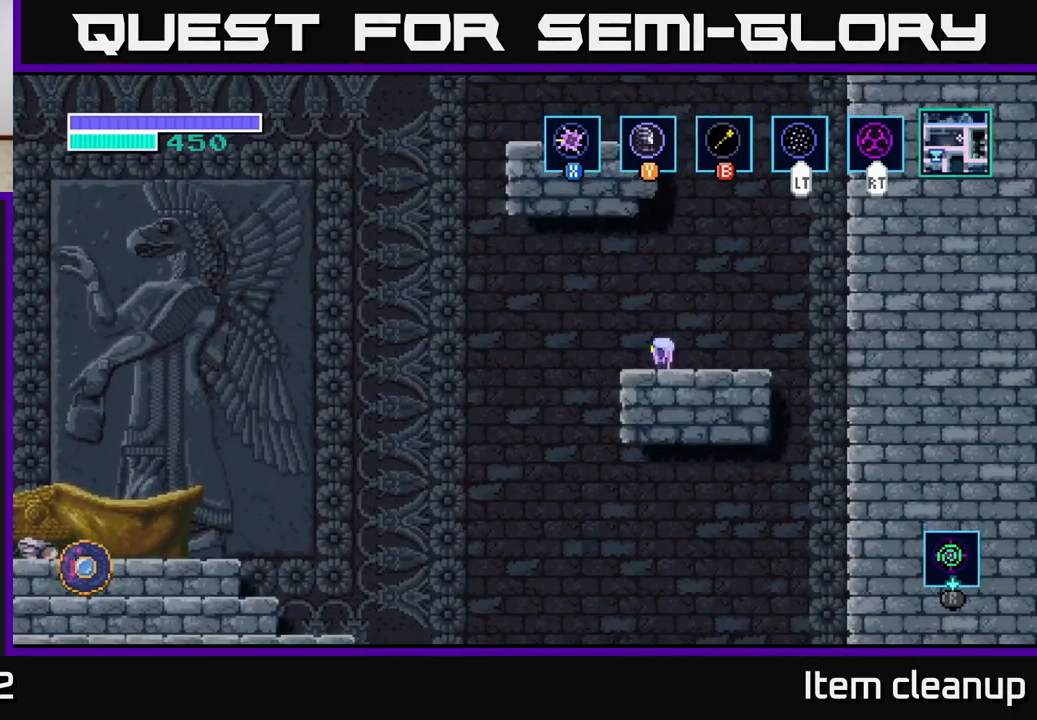
Gameplay with a controller (Xbox layout); each line is a JSON object with the inputs held at the frame after it. "events" lists button and stick changes between this image and that frame as [ms after this image, input, new state], when the widget could be followed in between.
{"buttons": ["A"], "left_stick": "left", "right_stick": "center", "events": [[167, "A", "down"]]}
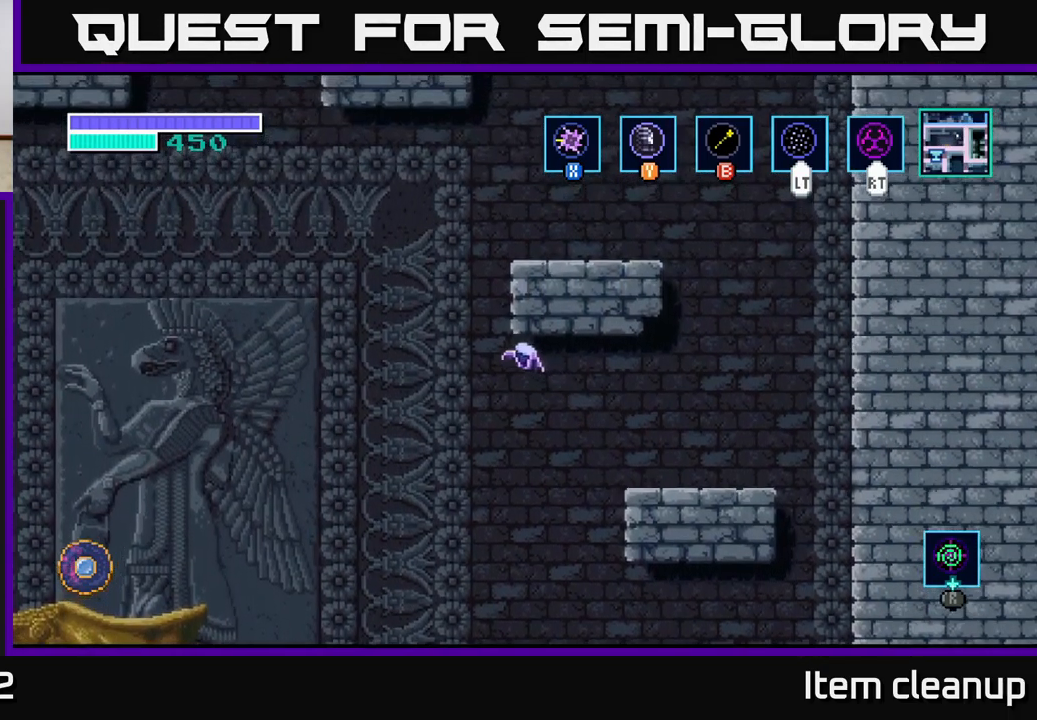
{"buttons": ["A"], "left_stick": "left", "right_stick": "center", "events": [[34, "A", "up"], [134, "A", "down"]]}
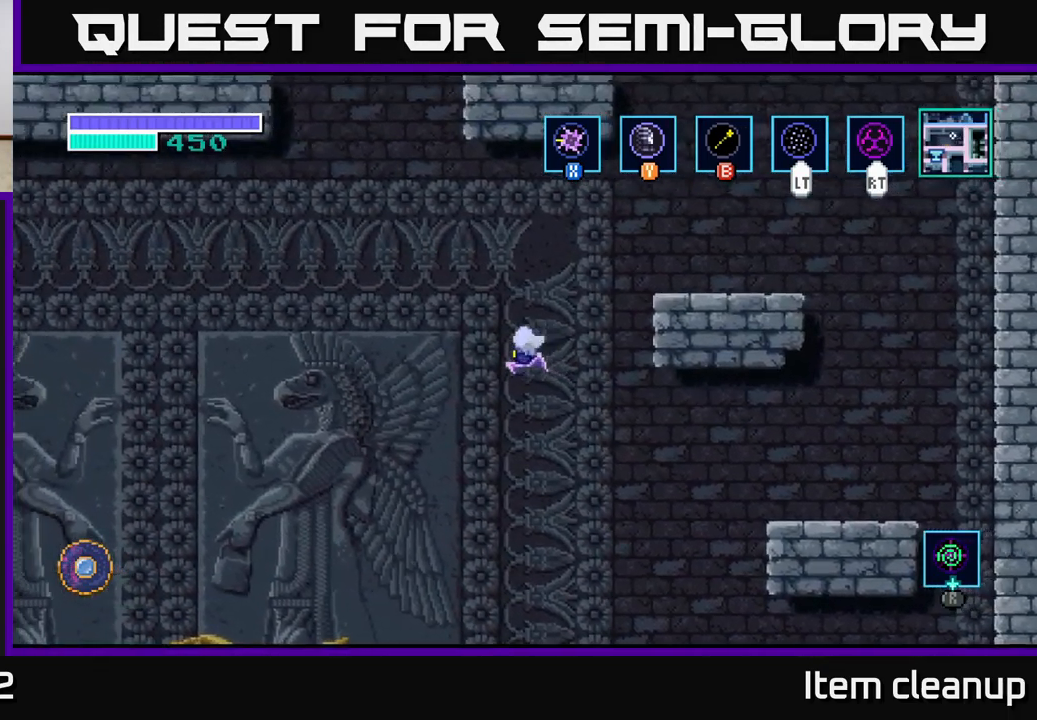
{"buttons": [], "left_stick": "center", "right_stick": "center", "events": [[67, "A", "up"], [84, "left_stick", "center"], [150, "SELECT", "down"], [300, "SELECT", "up"]]}
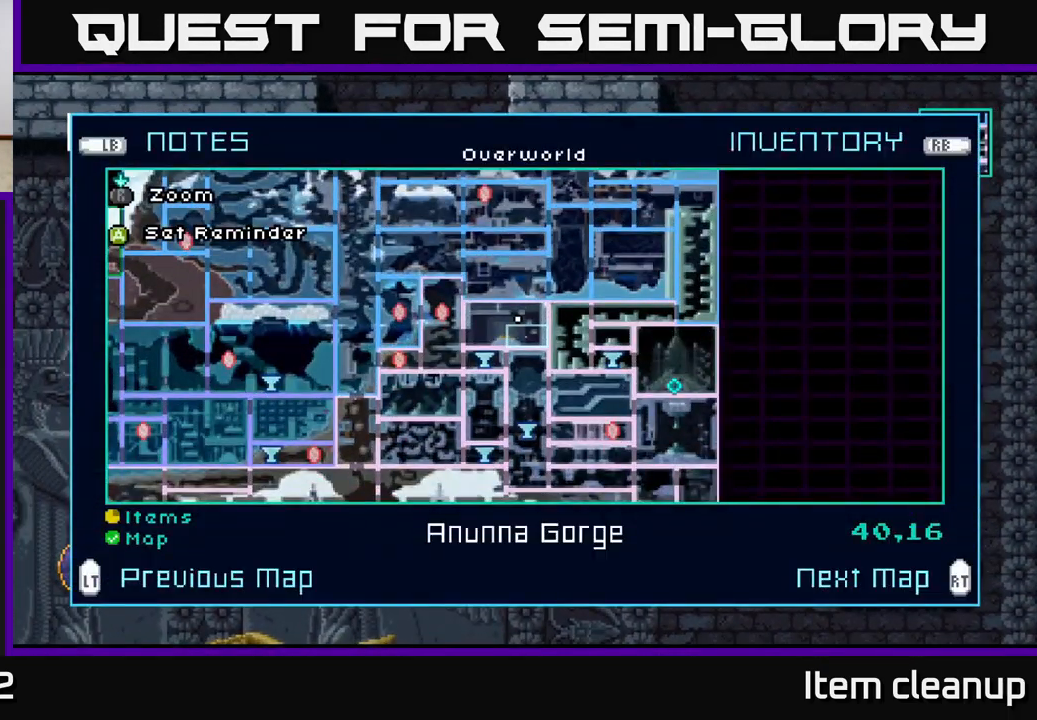
{"buttons": [], "left_stick": "center", "right_stick": "center", "events": []}
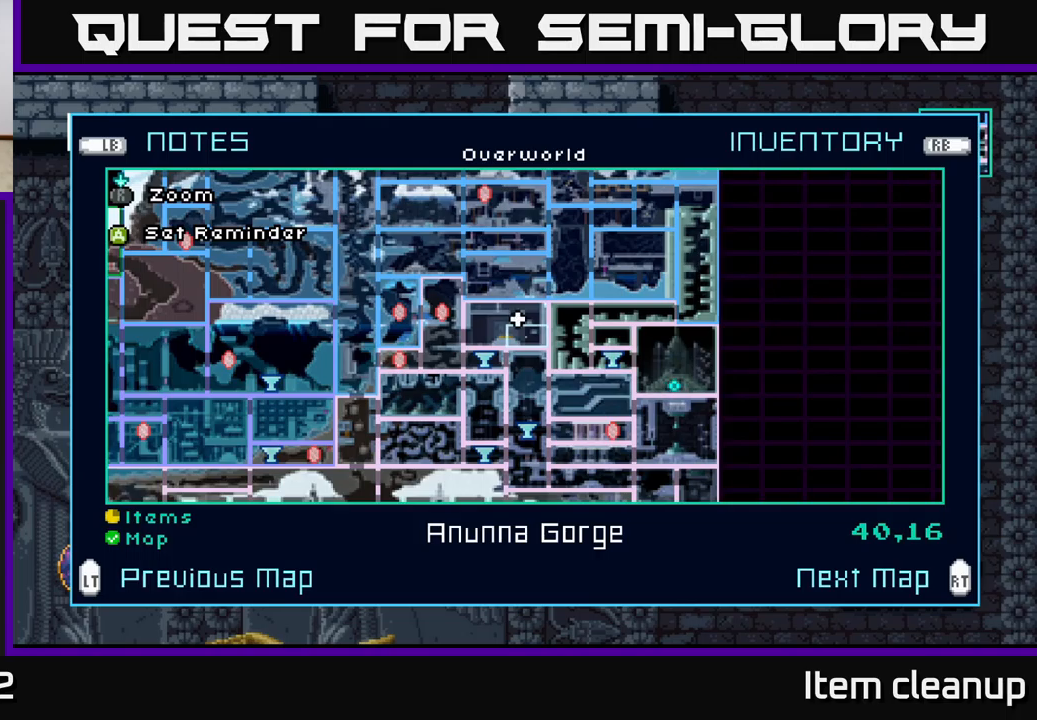
{"buttons": [], "left_stick": "center", "right_stick": "center", "events": []}
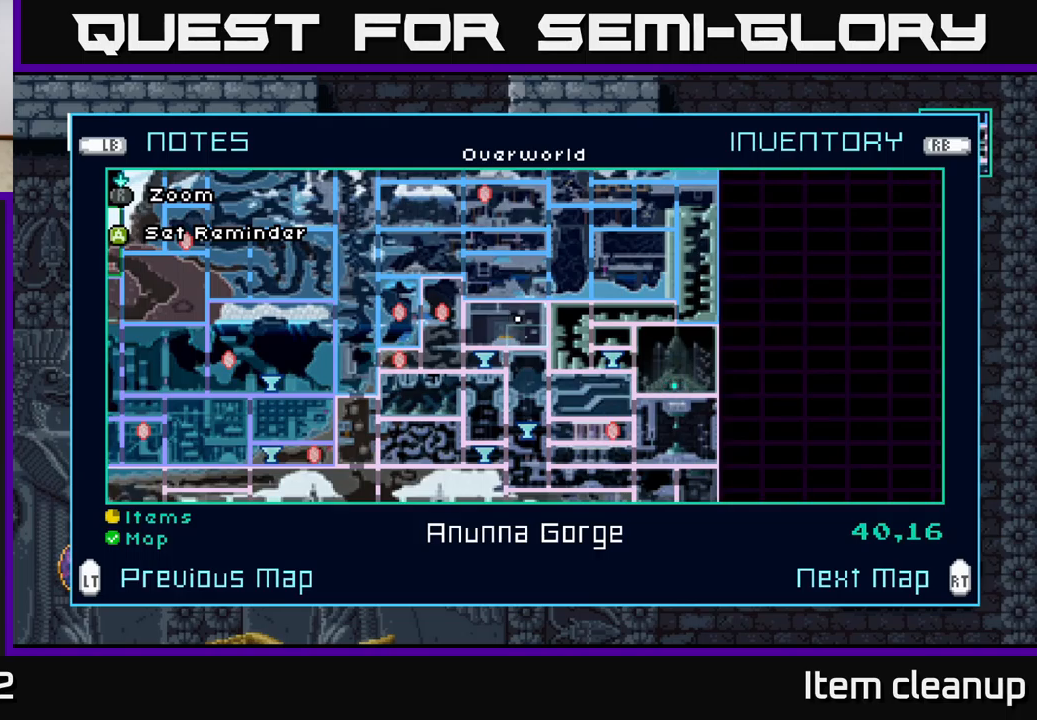
{"buttons": [], "left_stick": "left", "right_stick": "center", "events": [[250, "SELECT", "down"], [317, "SELECT", "up"], [334, "left_stick", "up-left"], [384, "left_stick", "left"]]}
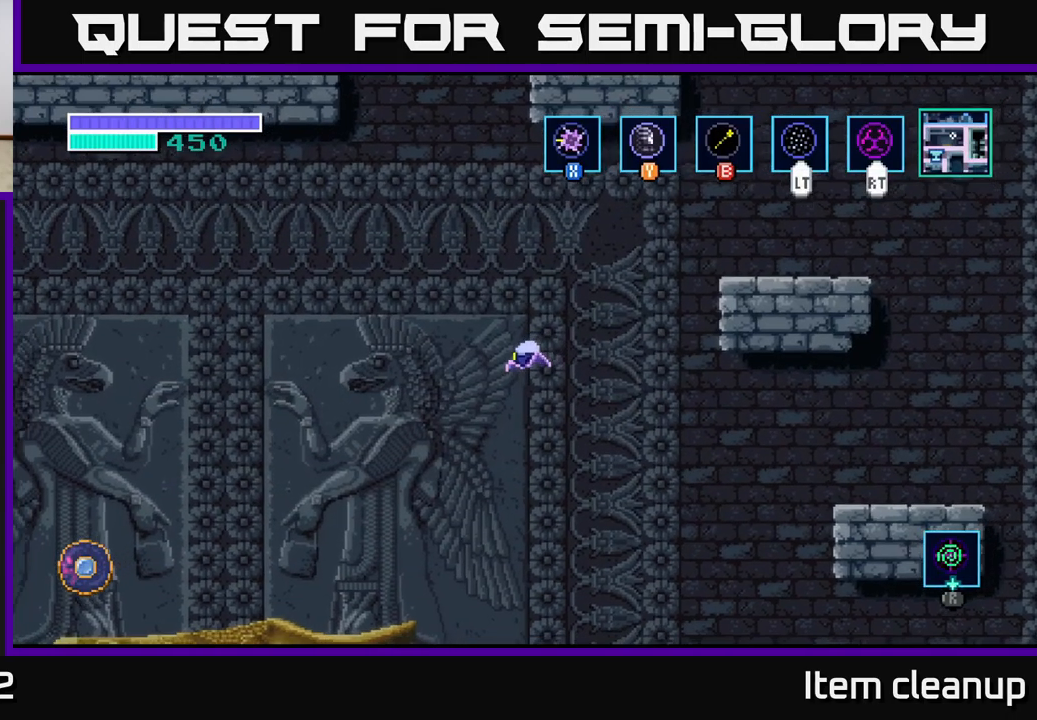
{"buttons": [], "left_stick": "center", "right_stick": "center", "events": [[134, "A", "down"], [184, "left_stick", "center"], [300, "SELECT", "down"], [334, "A", "up"], [467, "SELECT", "up"]]}
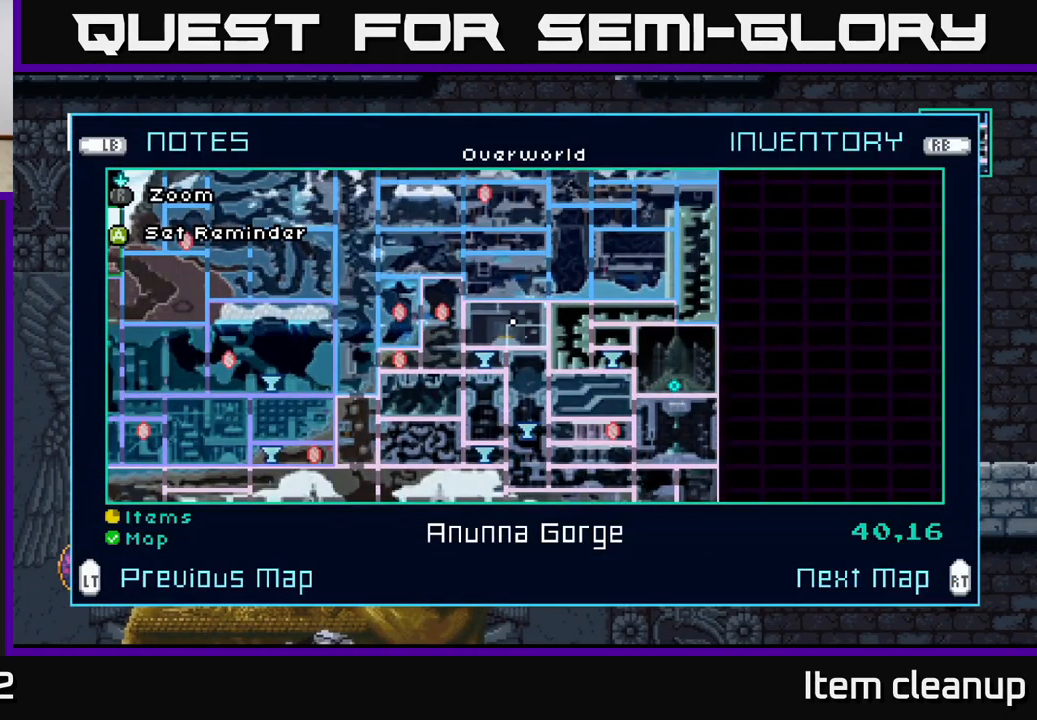
{"buttons": [], "left_stick": "center", "right_stick": "center", "events": []}
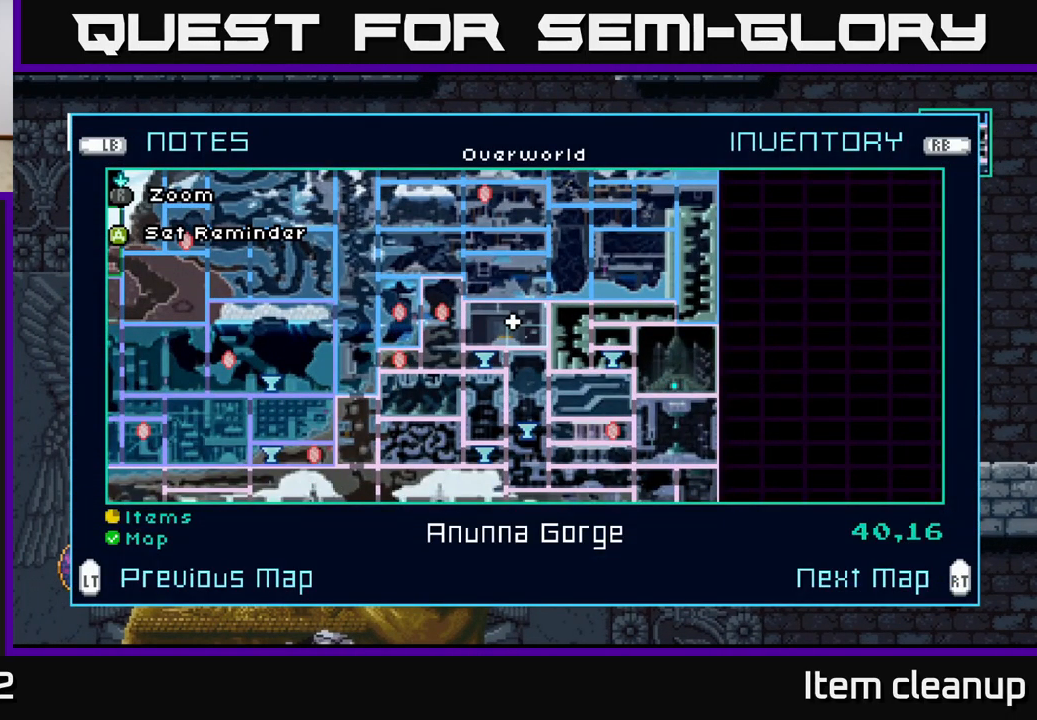
{"buttons": [], "left_stick": "center", "right_stick": "center", "events": []}
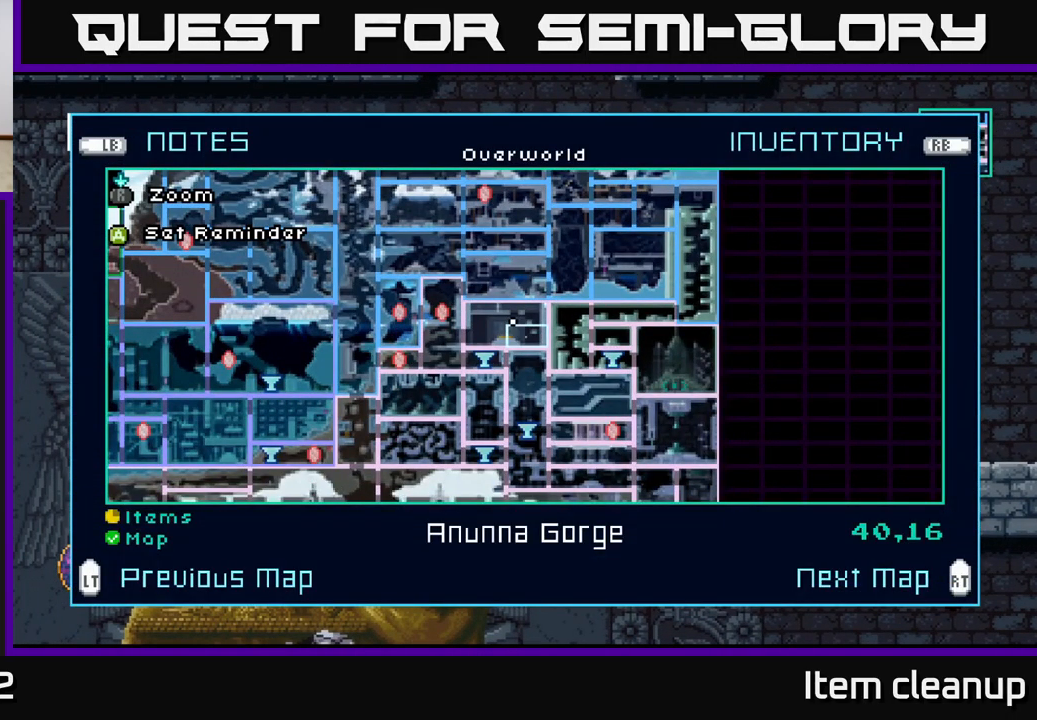
{"buttons": [], "left_stick": "center", "right_stick": "center", "events": []}
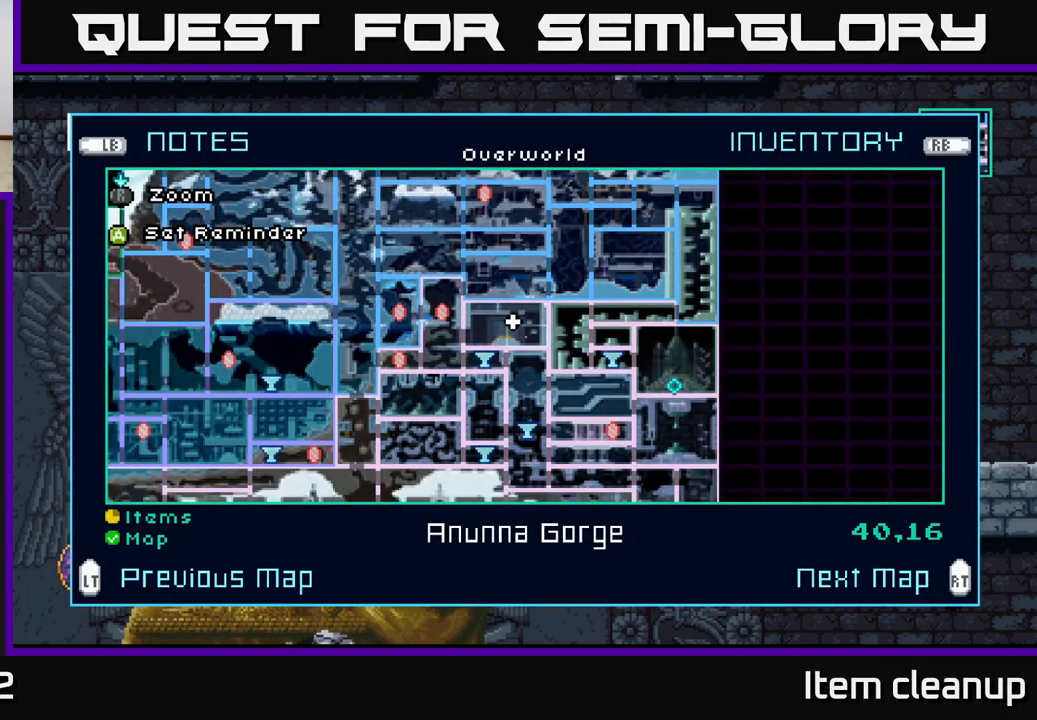
{"buttons": [], "left_stick": "left", "right_stick": "center", "events": [[217, "left_stick", "left"]]}
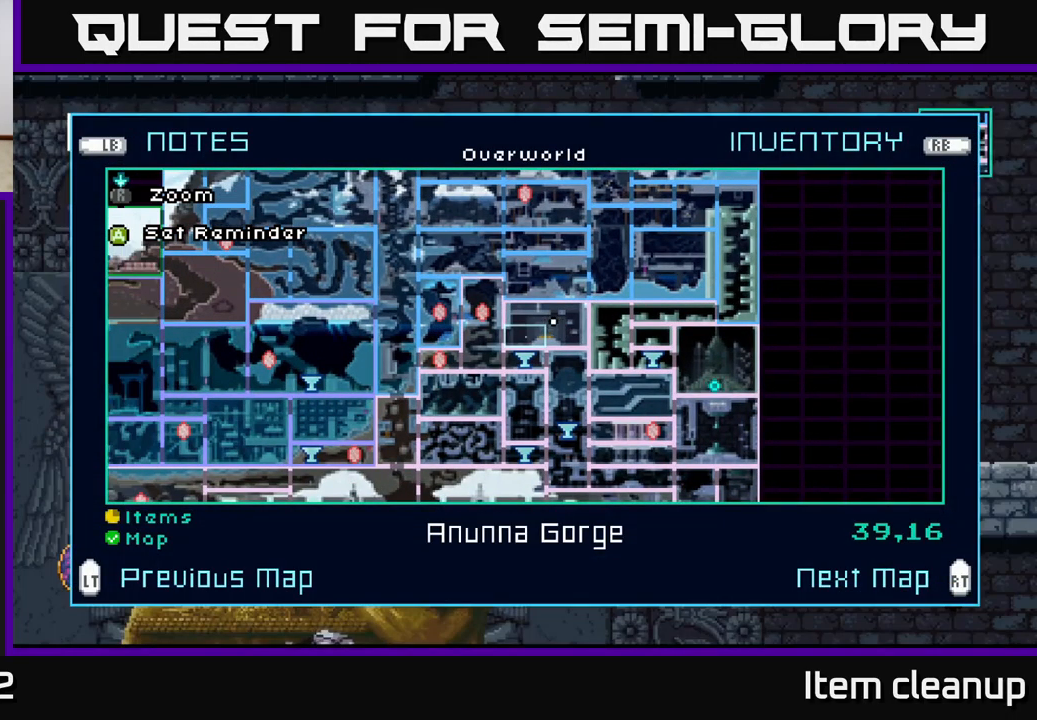
{"buttons": [], "left_stick": "center", "right_stick": "center", "events": [[450, "left_stick", "center"]]}
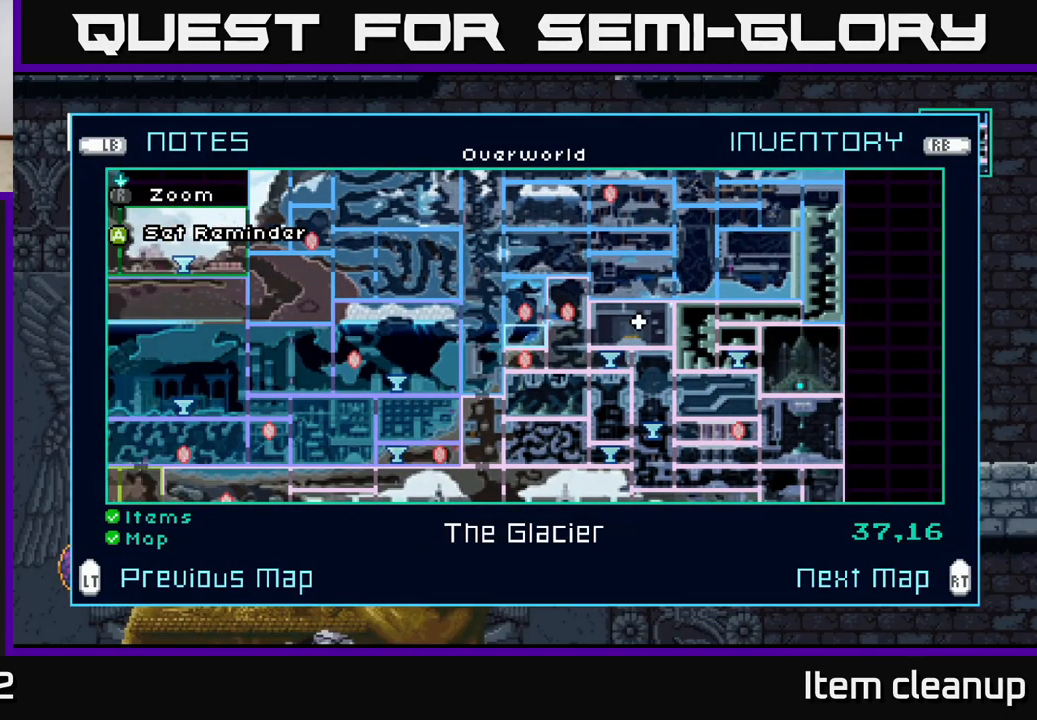
{"buttons": [], "left_stick": "center", "right_stick": "center", "events": []}
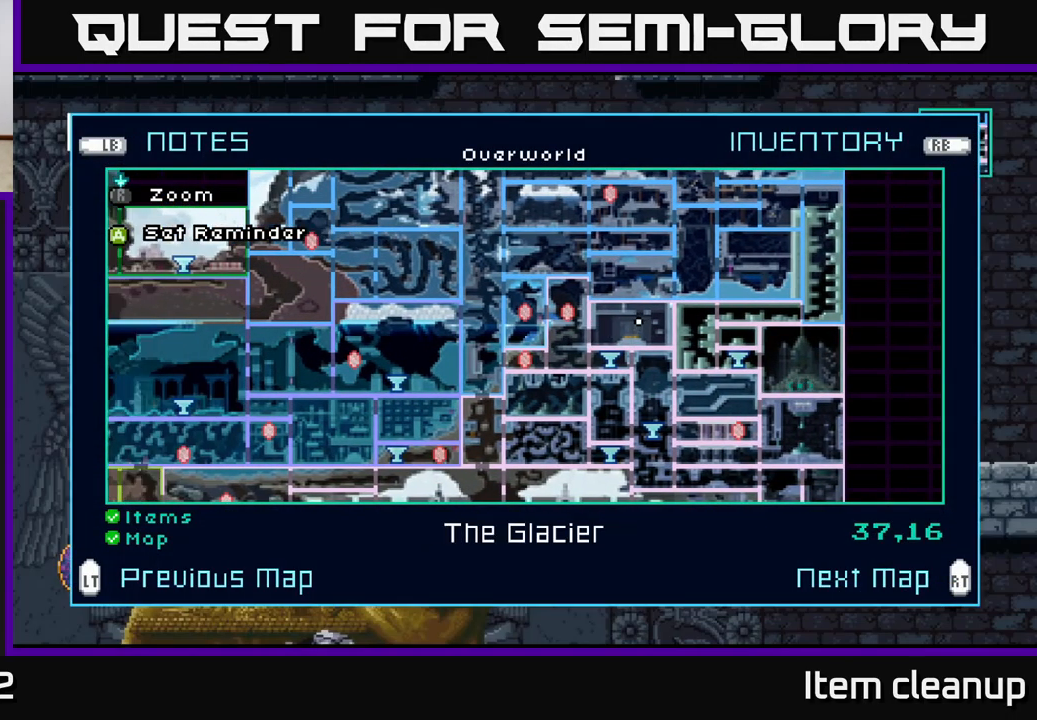
{"buttons": [], "left_stick": "center", "right_stick": "center", "events": []}
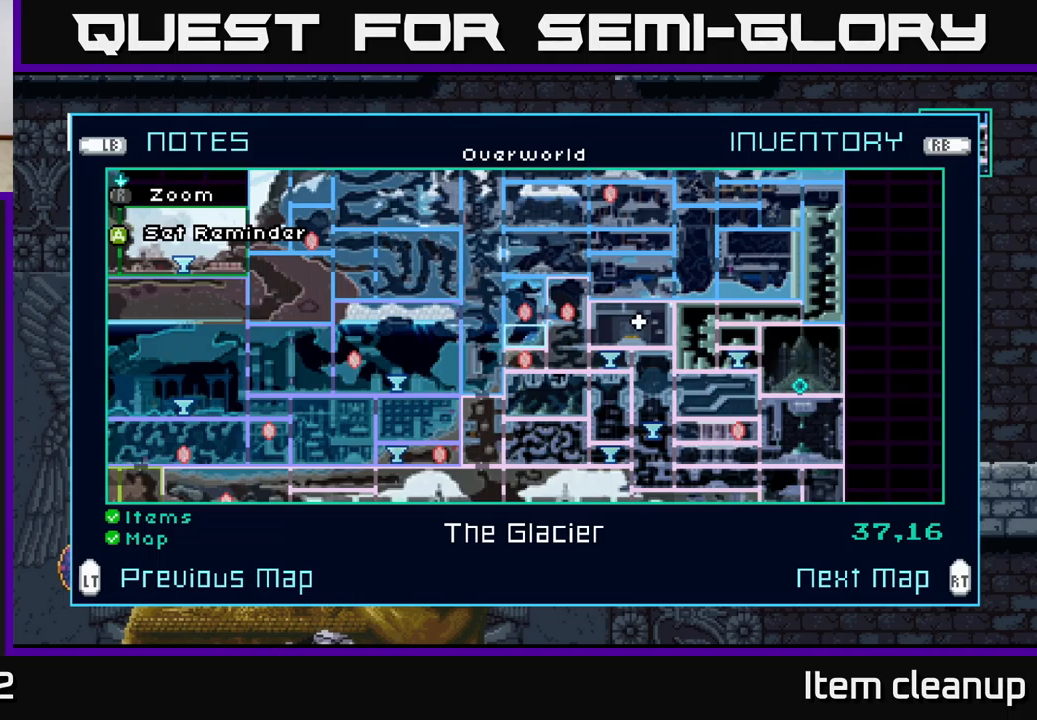
{"buttons": ["DPAD_RIGHT"], "left_stick": "center", "right_stick": "center", "events": [[383, "DPAD_RIGHT", "down"]]}
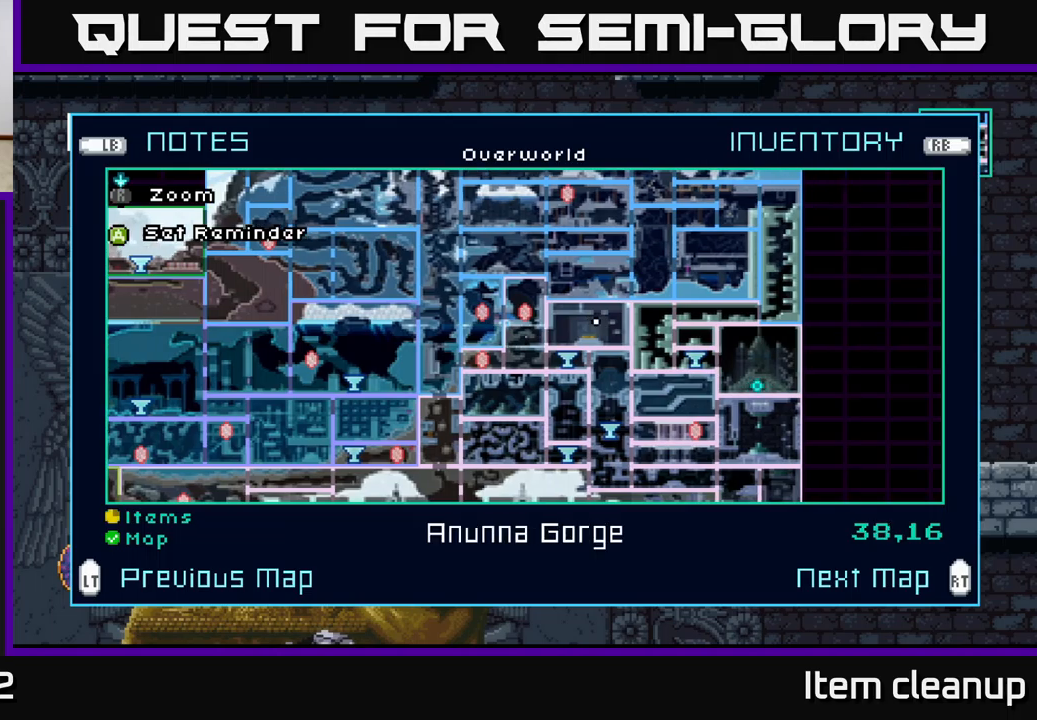
{"buttons": [], "left_stick": "center", "right_stick": "center", "events": [[33, "DPAD_RIGHT", "up"], [367, "DPAD_RIGHT", "down"], [483, "DPAD_RIGHT", "up"]]}
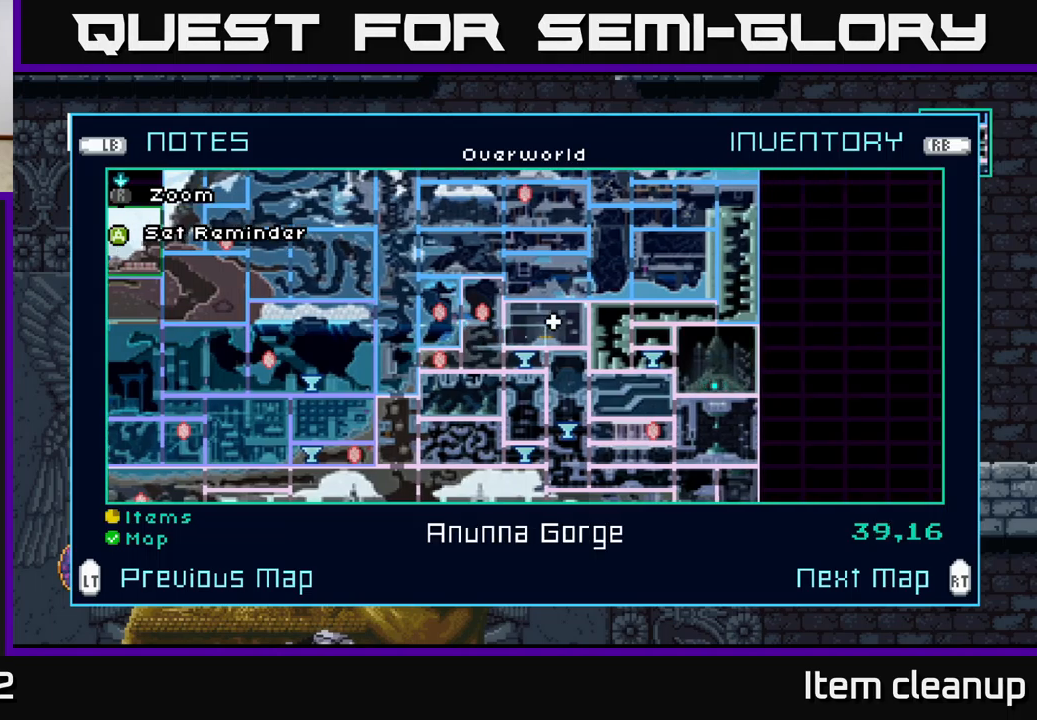
{"buttons": [], "left_stick": "center", "right_stick": "center", "events": [[217, "DPAD_DOWN", "down"], [350, "DPAD_DOWN", "up"]]}
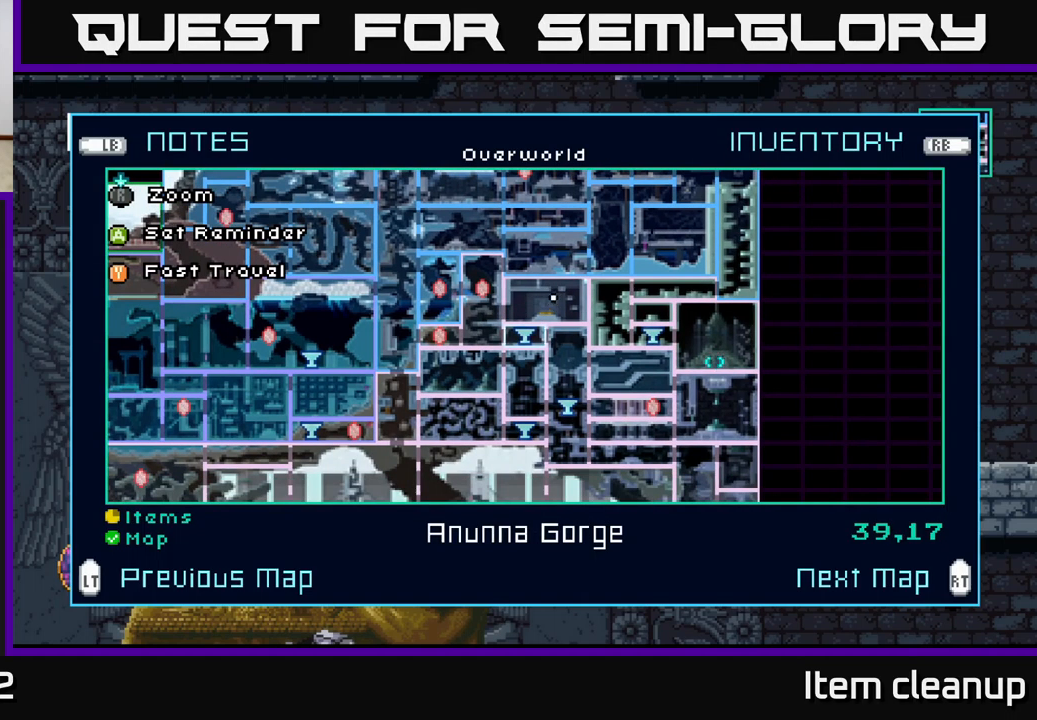
{"buttons": [], "left_stick": "center", "right_stick": "center", "events": []}
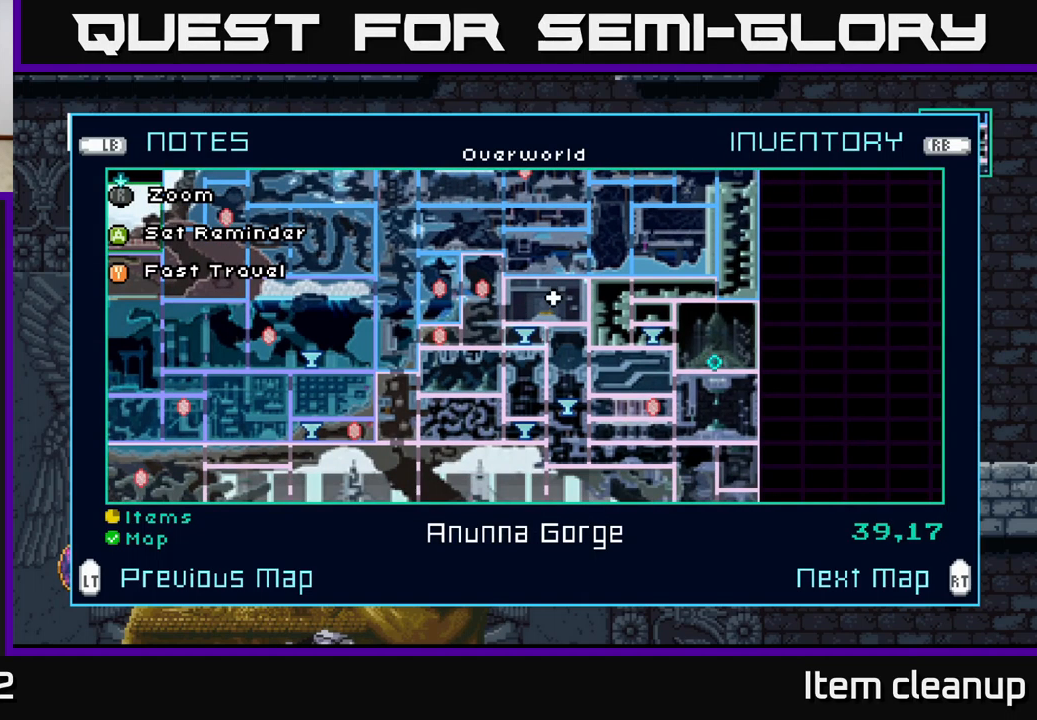
{"buttons": [], "left_stick": "center", "right_stick": "center", "events": []}
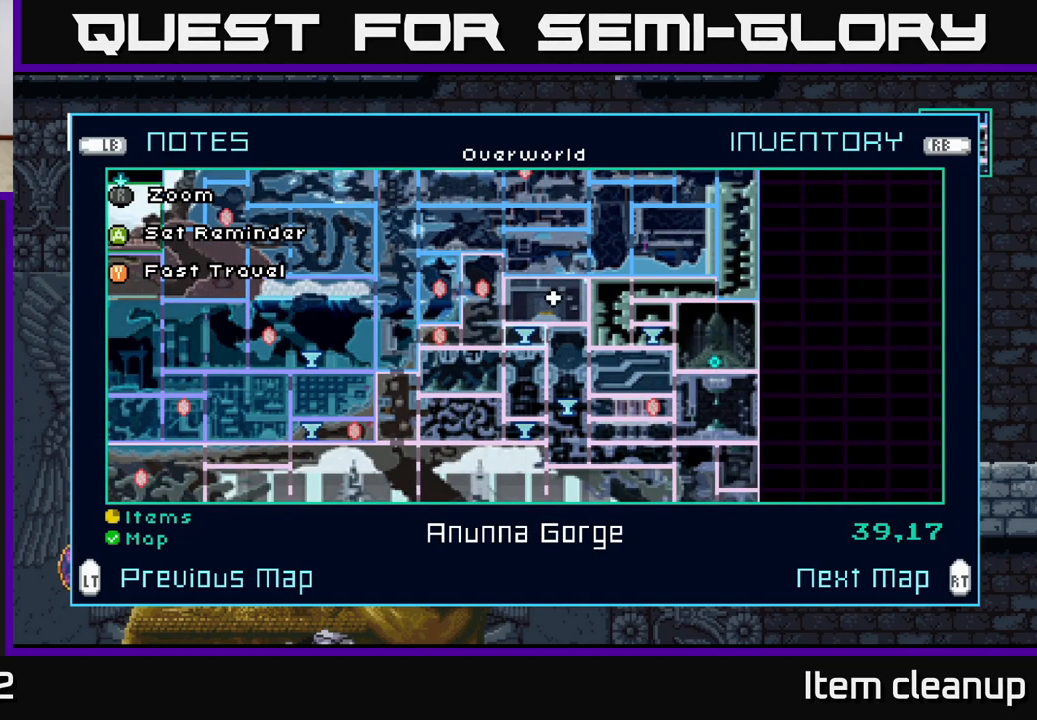
{"buttons": [], "left_stick": "center", "right_stick": "center", "events": [[217, "DPAD_LEFT", "down"], [350, "DPAD_LEFT", "up"]]}
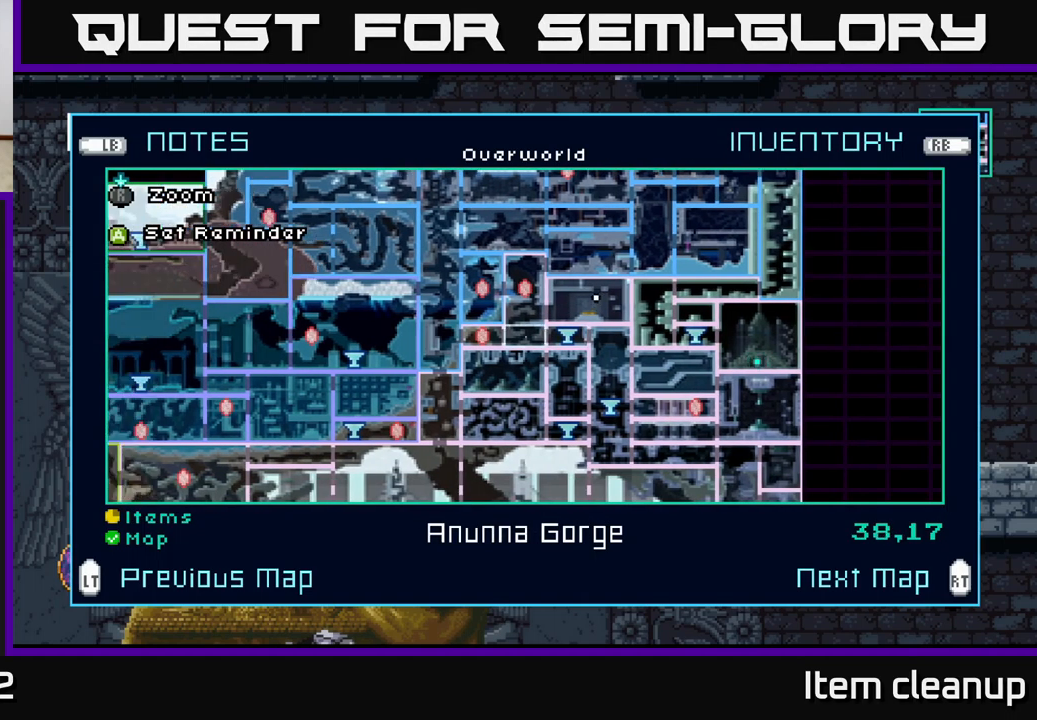
{"buttons": [], "left_stick": "center", "right_stick": "center", "events": [[300, "DPAD_DOWN", "down"], [433, "DPAD_DOWN", "up"]]}
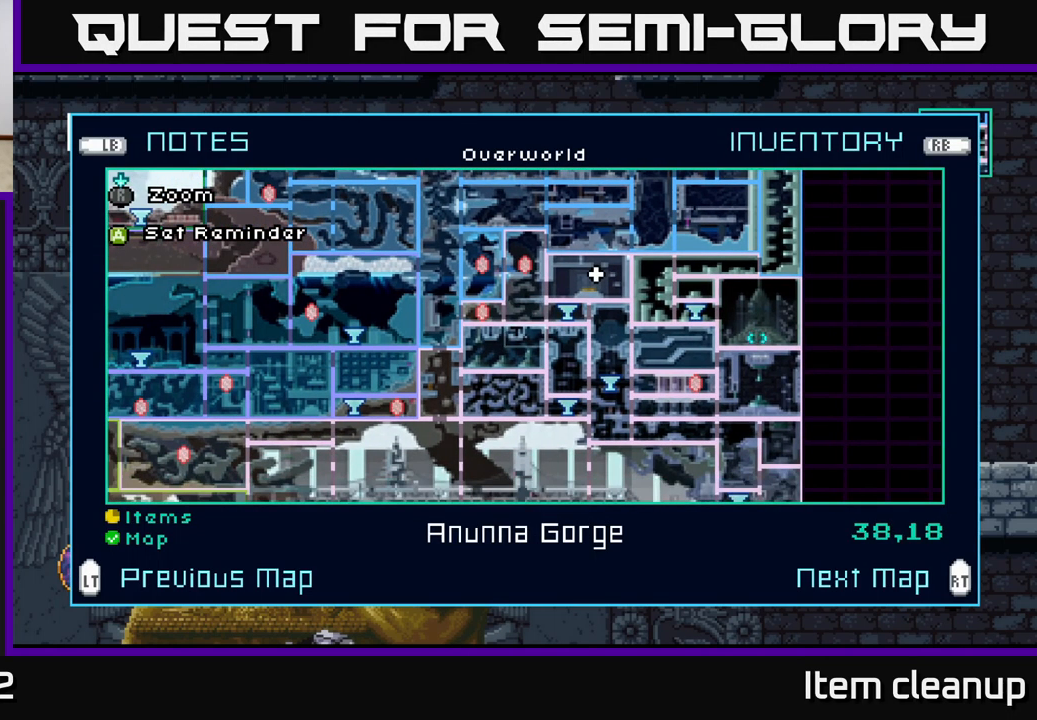
{"buttons": [], "left_stick": "center", "right_stick": "center", "events": []}
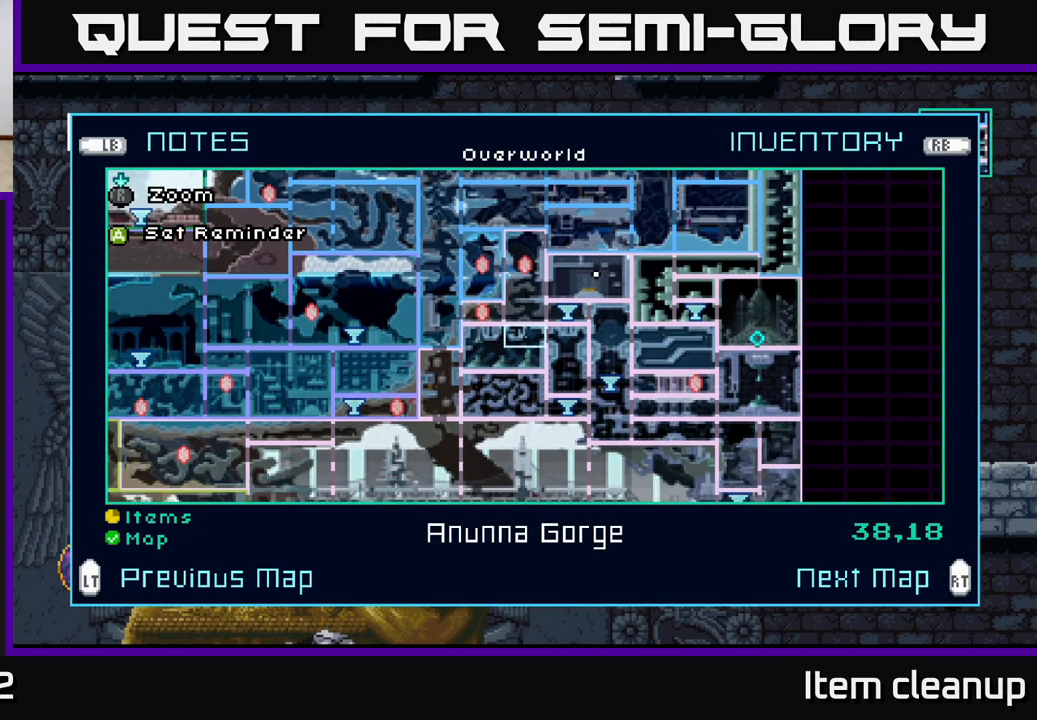
{"buttons": [], "left_stick": "center", "right_stick": "center", "events": [[267, "SELECT", "down"], [333, "SELECT", "up"]]}
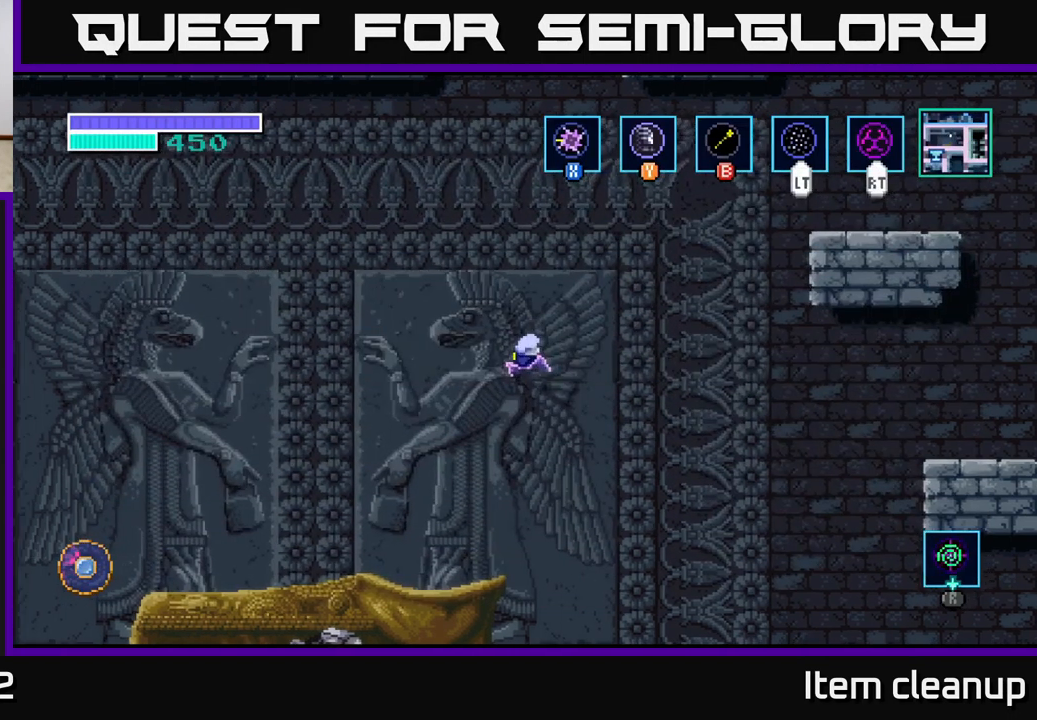
{"buttons": [], "left_stick": "left", "right_stick": "center", "events": [[17, "left_stick", "left"], [334, "A", "down"], [467, "A", "up"]]}
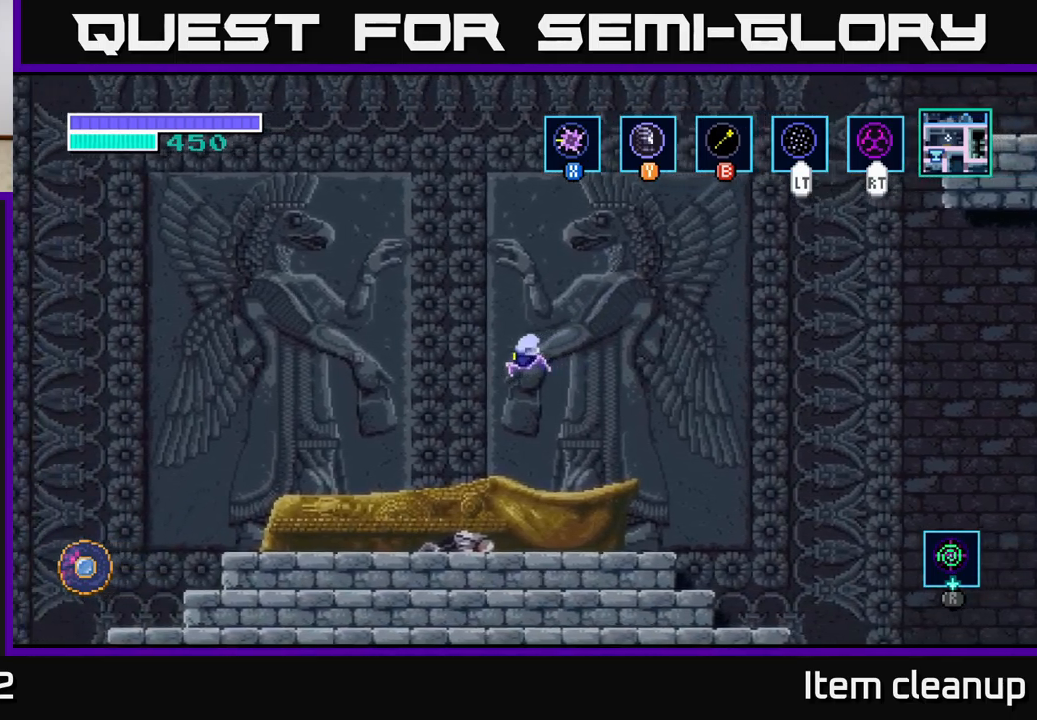
{"buttons": [], "left_stick": "left", "right_stick": "center", "events": []}
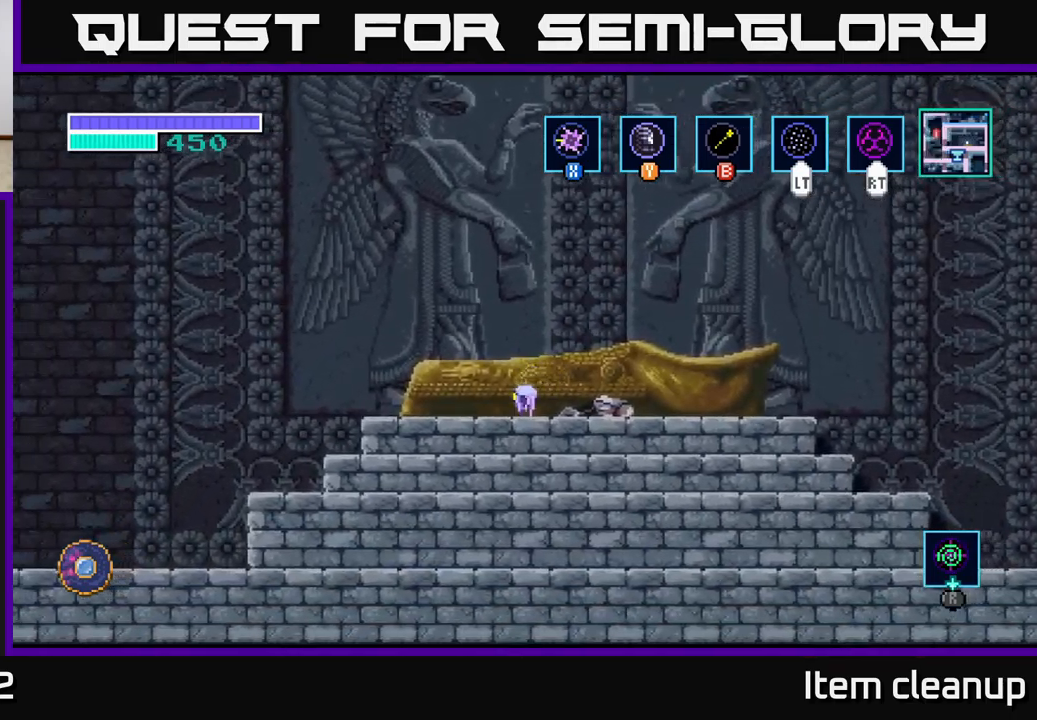
{"buttons": ["A"], "left_stick": "left", "right_stick": "center", "events": [[434, "A", "down"]]}
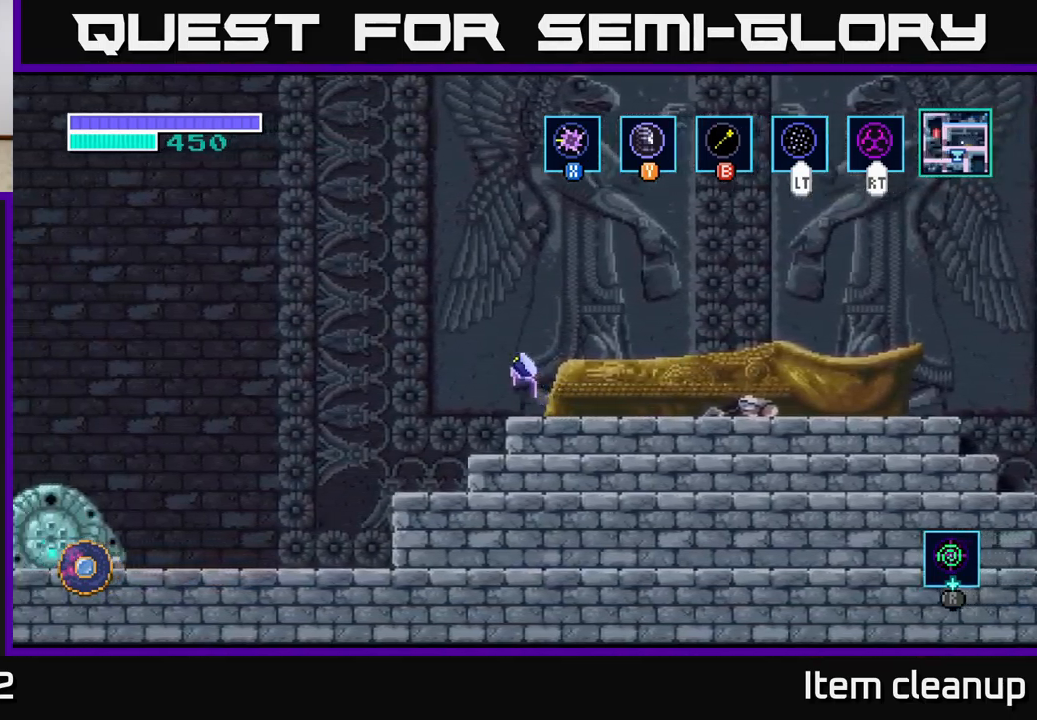
{"buttons": ["A"], "left_stick": "left", "right_stick": "center", "events": [[367, "A", "up"], [500, "A", "down"]]}
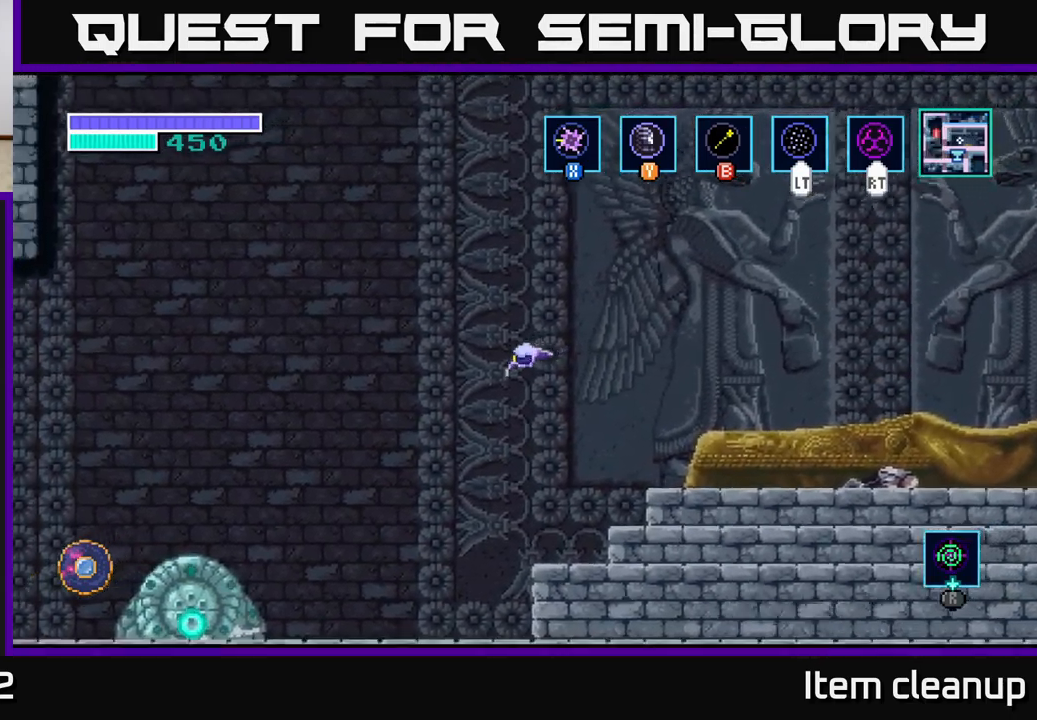
{"buttons": [], "left_stick": "left", "right_stick": "center", "events": [[367, "A", "up"]]}
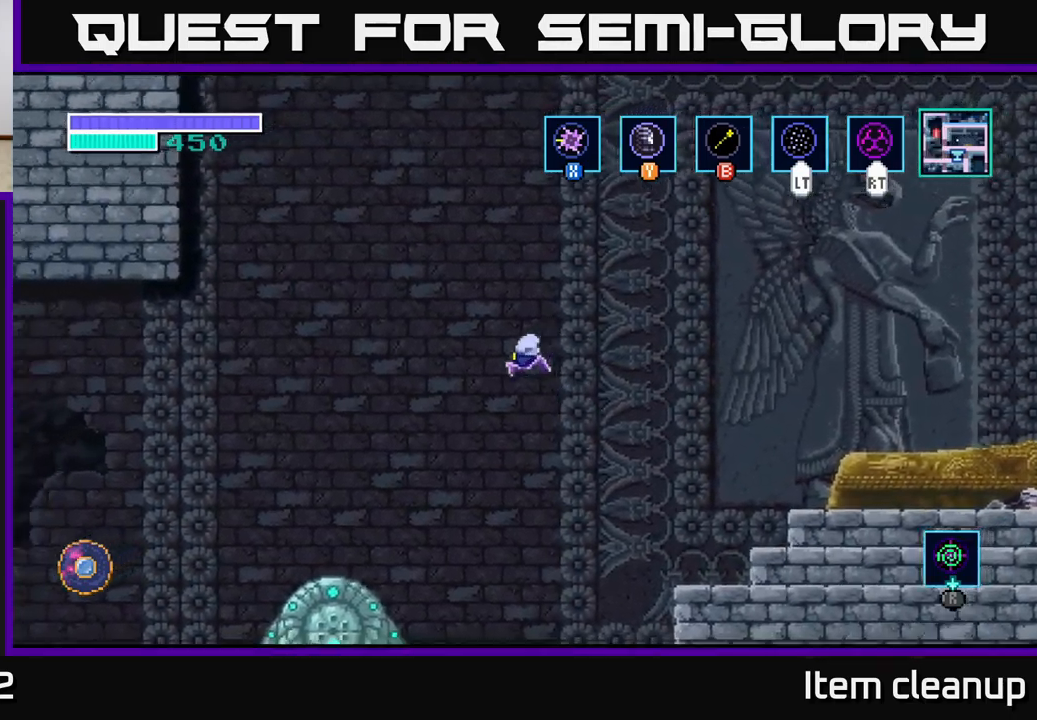
{"buttons": ["A"], "left_stick": "left", "right_stick": "center", "events": [[200, "A", "down"], [350, "A", "up"], [500, "A", "down"]]}
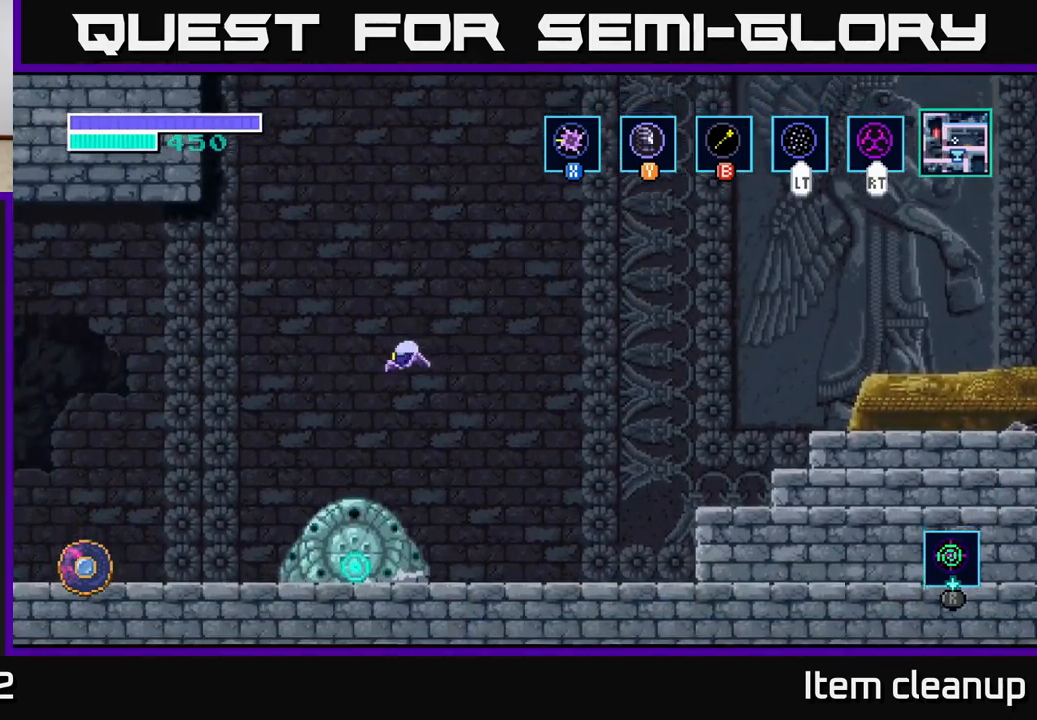
{"buttons": ["A"], "left_stick": "left", "right_stick": "center", "events": [[84, "A", "up"], [217, "A", "down"], [334, "A", "up"], [434, "A", "down"]]}